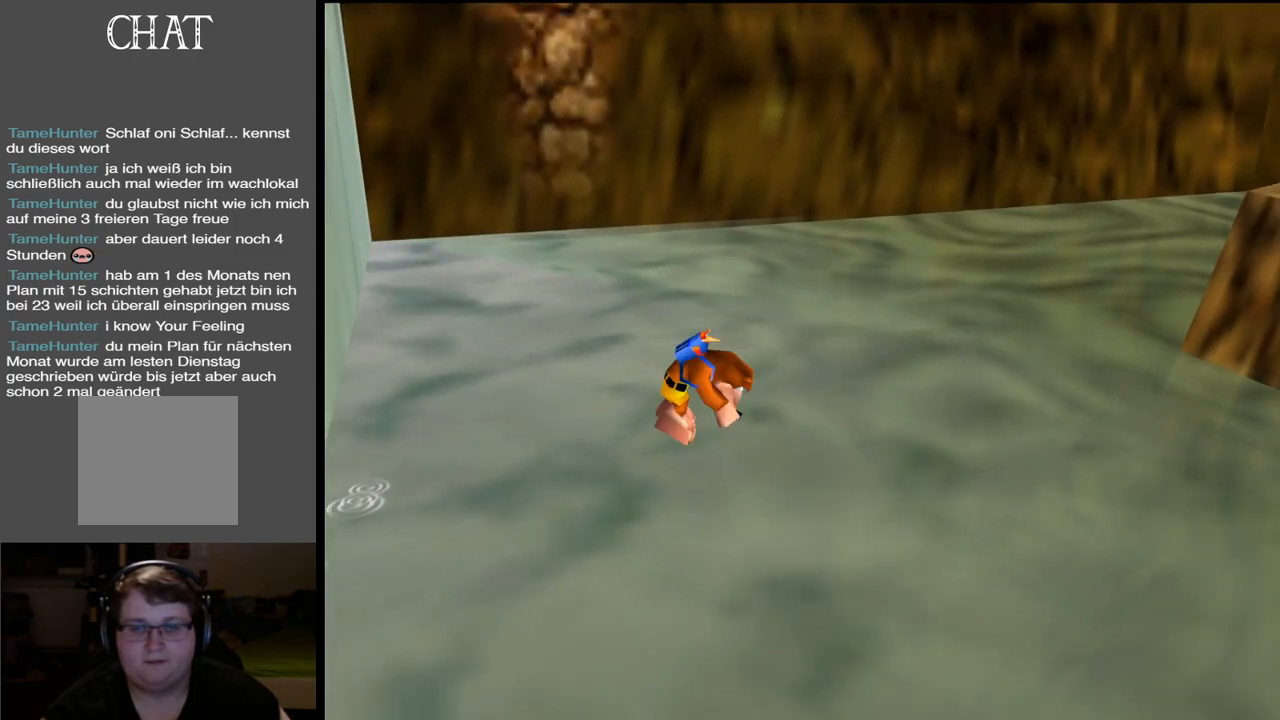
Gameplay with a controller (Xbox layout); each line is a JSON object with the inputs held at the frame after it. "events" lists button and stick changes between this image and that frame as [ms after this image, input, new state], when the widget could be followed in between. Not read: L3 R3.
{"buttons": ["A"], "left_stick": "right", "right_stick": "center", "events": []}
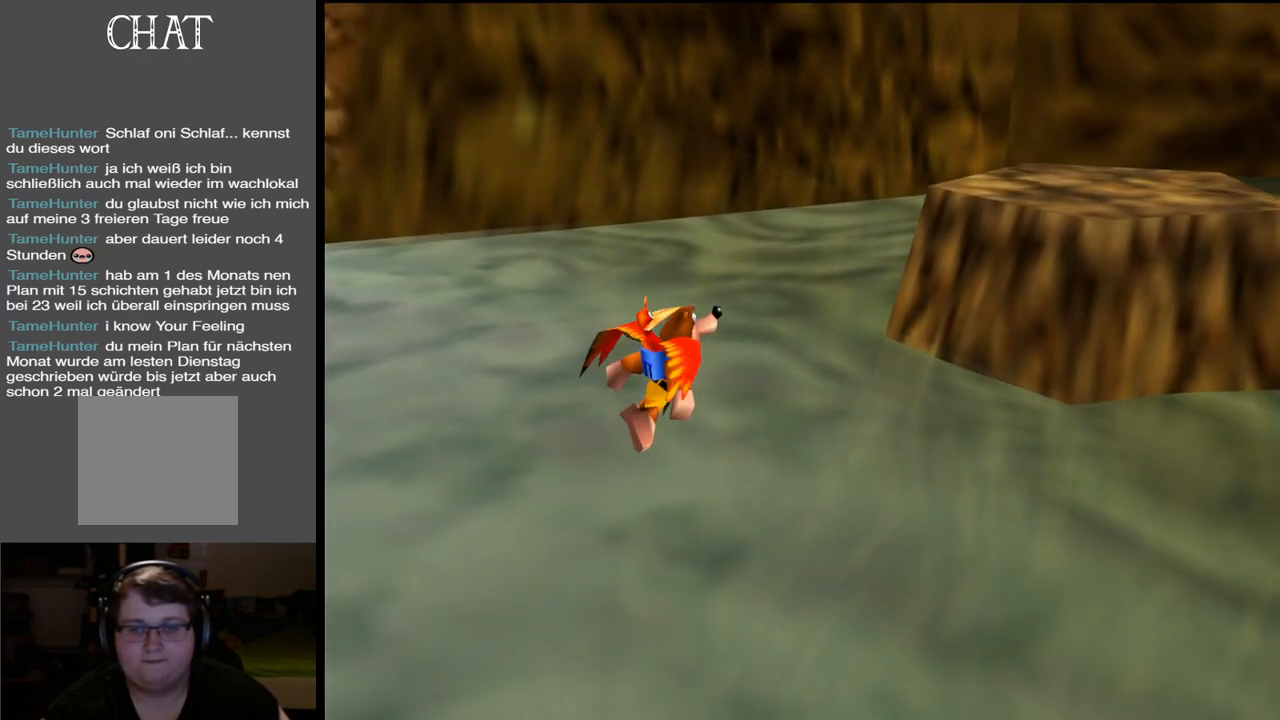
{"buttons": [], "left_stick": "right", "right_stick": "center", "events": [[200, "A", "up"], [333, "Y", "down"], [500, "Y", "up"]]}
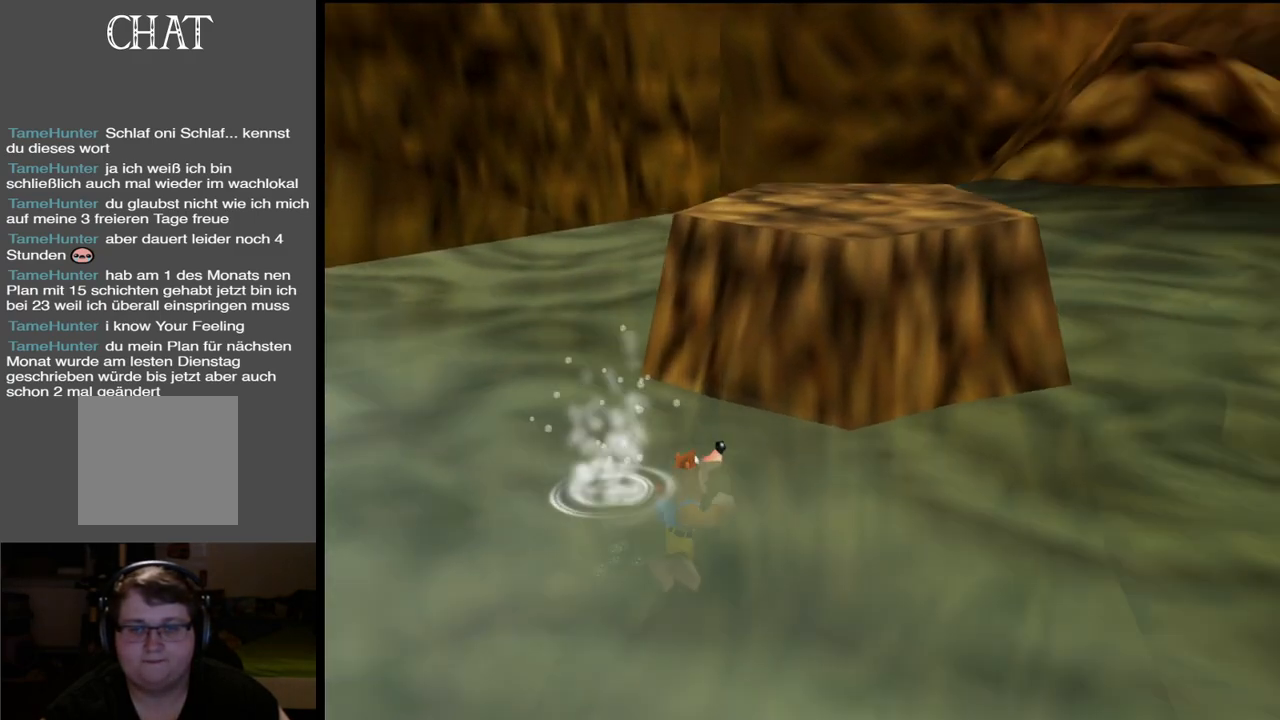
{"buttons": ["B"], "left_stick": "up-right", "right_stick": "center", "events": [[100, "left_stick", "up-right"], [500, "B", "down"]]}
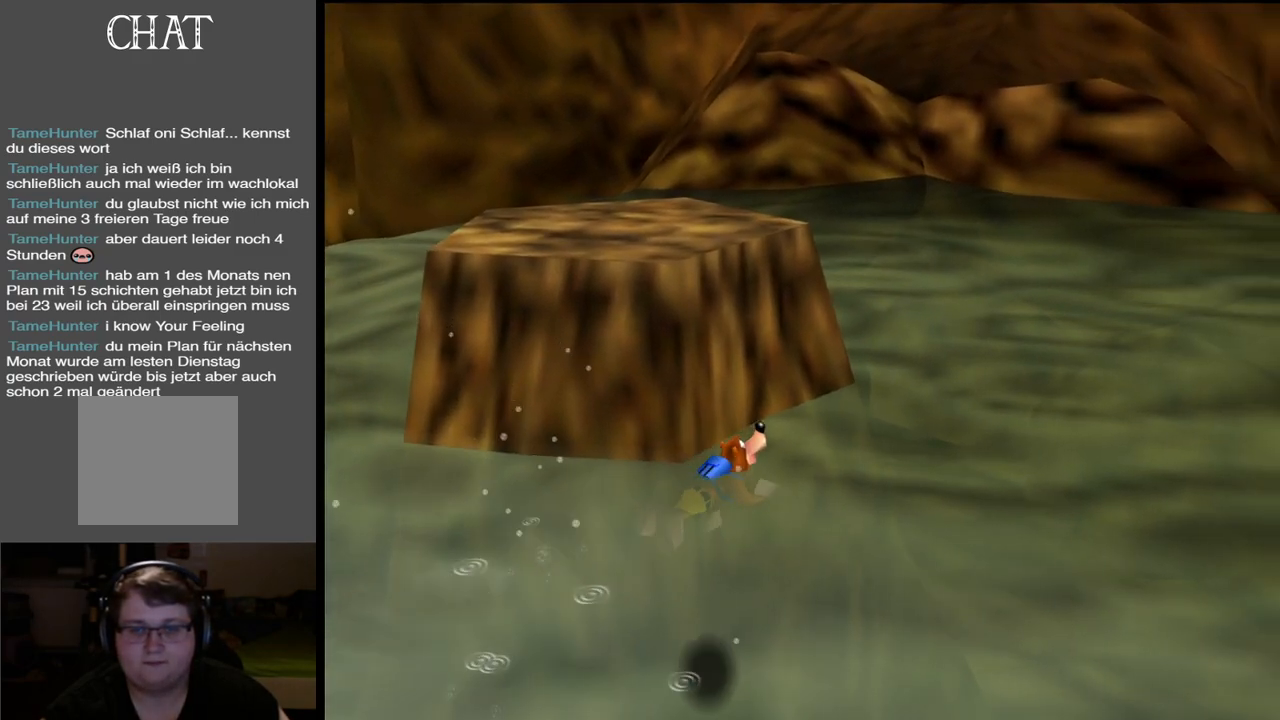
{"buttons": [], "left_stick": "up-right", "right_stick": "center", "events": [[117, "B", "up"]]}
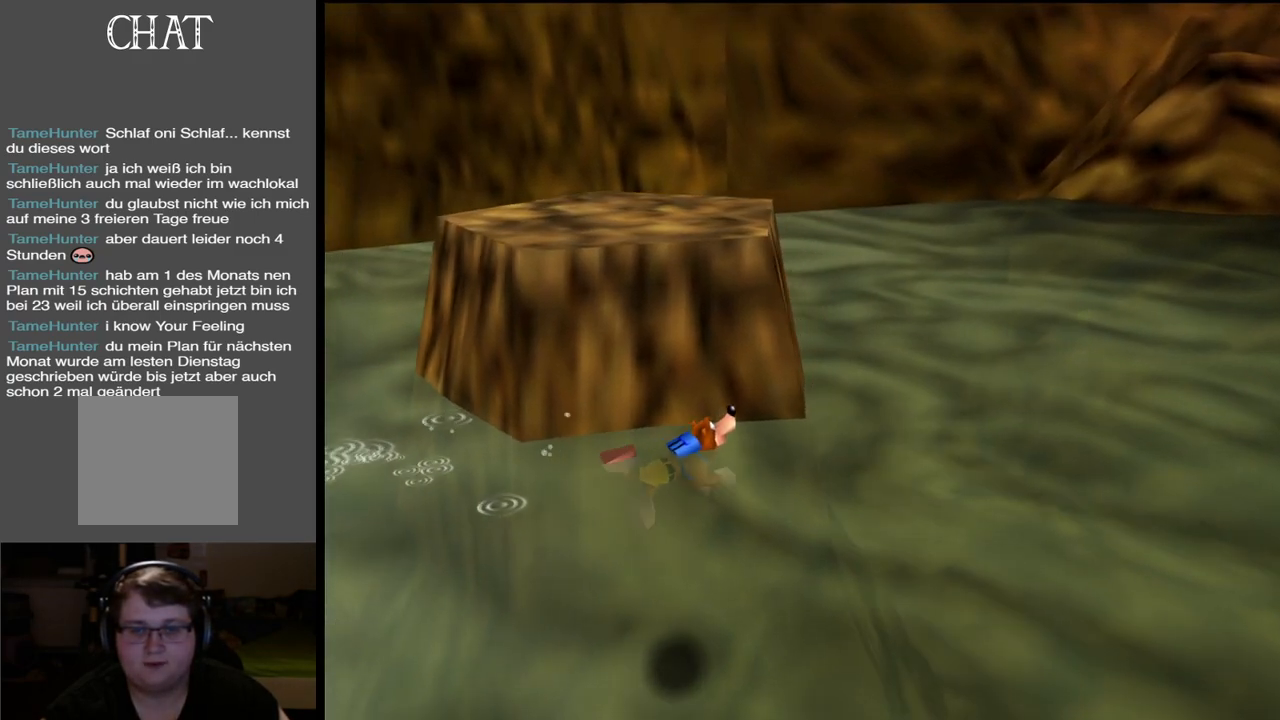
{"buttons": [], "left_stick": "up-right", "right_stick": "center", "events": [[117, "Y", "down"], [217, "Y", "up"]]}
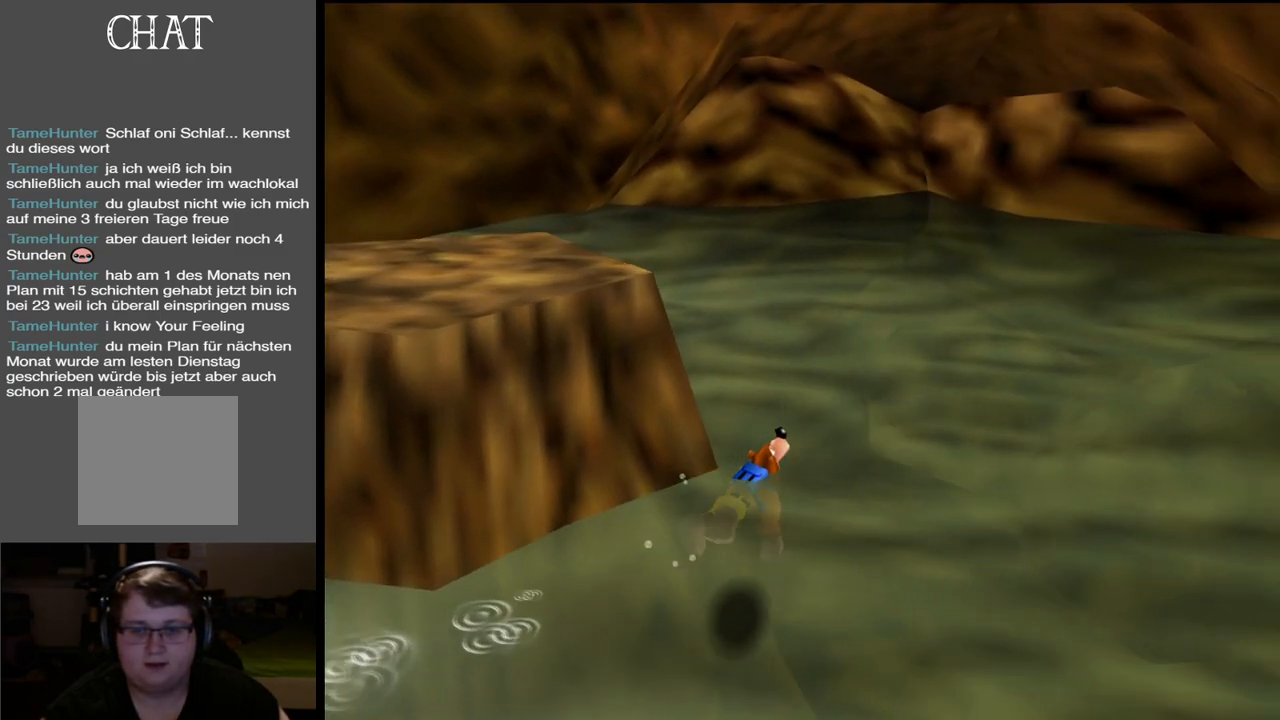
{"buttons": [], "left_stick": "up-right", "right_stick": "center", "events": []}
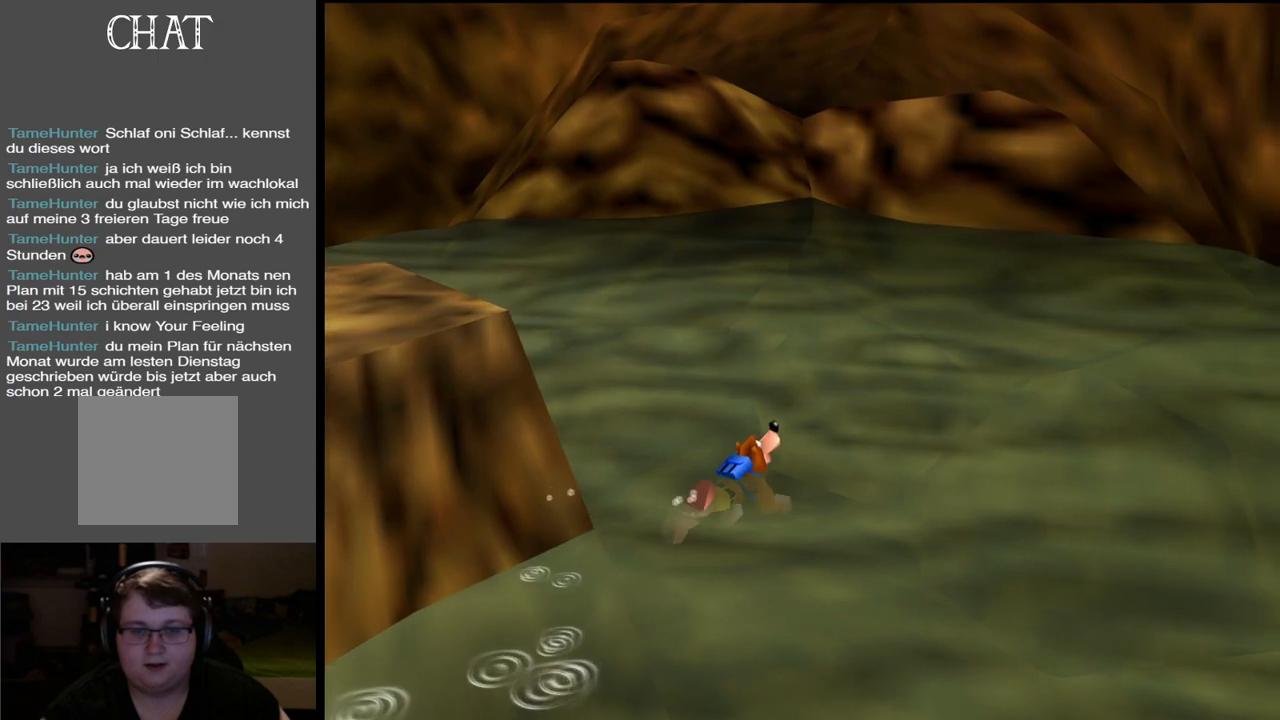
{"buttons": [], "left_stick": "up-left", "right_stick": "center", "events": [[217, "left_stick", "up"], [383, "B", "down"], [383, "left_stick", "up-left"], [500, "B", "up"]]}
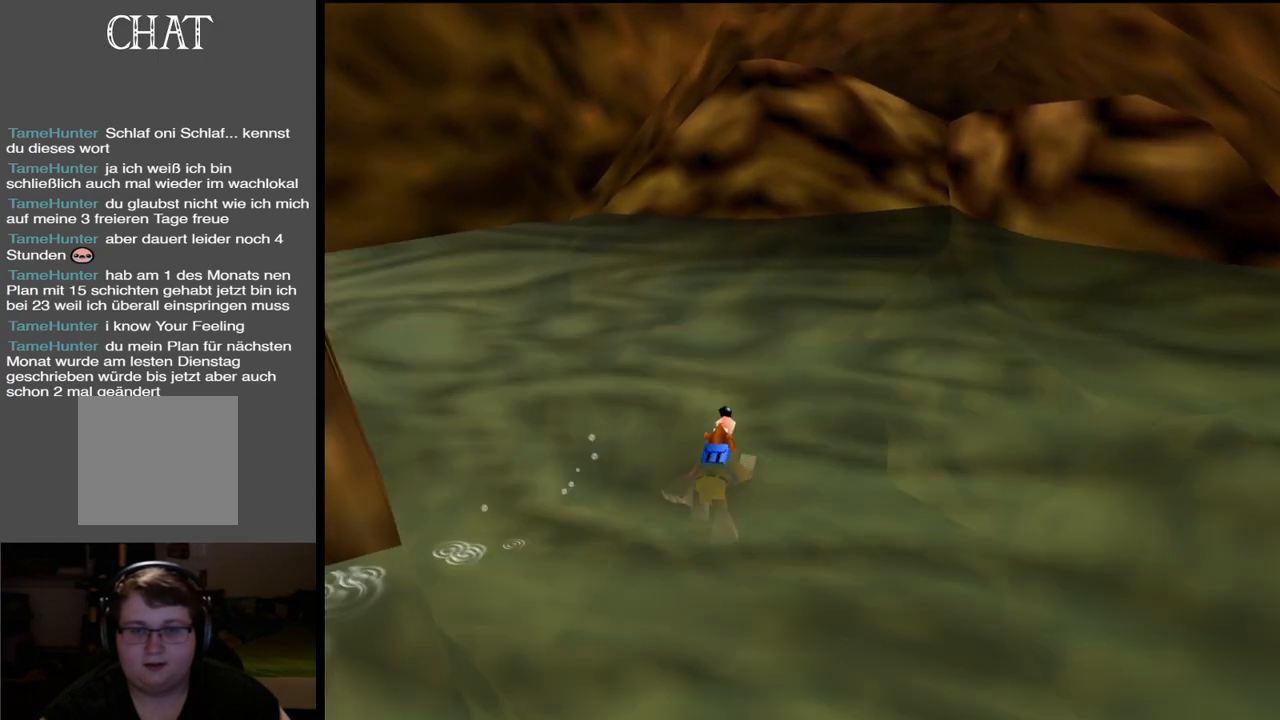
{"buttons": ["B"], "left_stick": "up-left", "right_stick": "center", "events": [[83, "B", "down"], [200, "B", "up"], [250, "B", "down"], [367, "B", "up"], [467, "B", "down"]]}
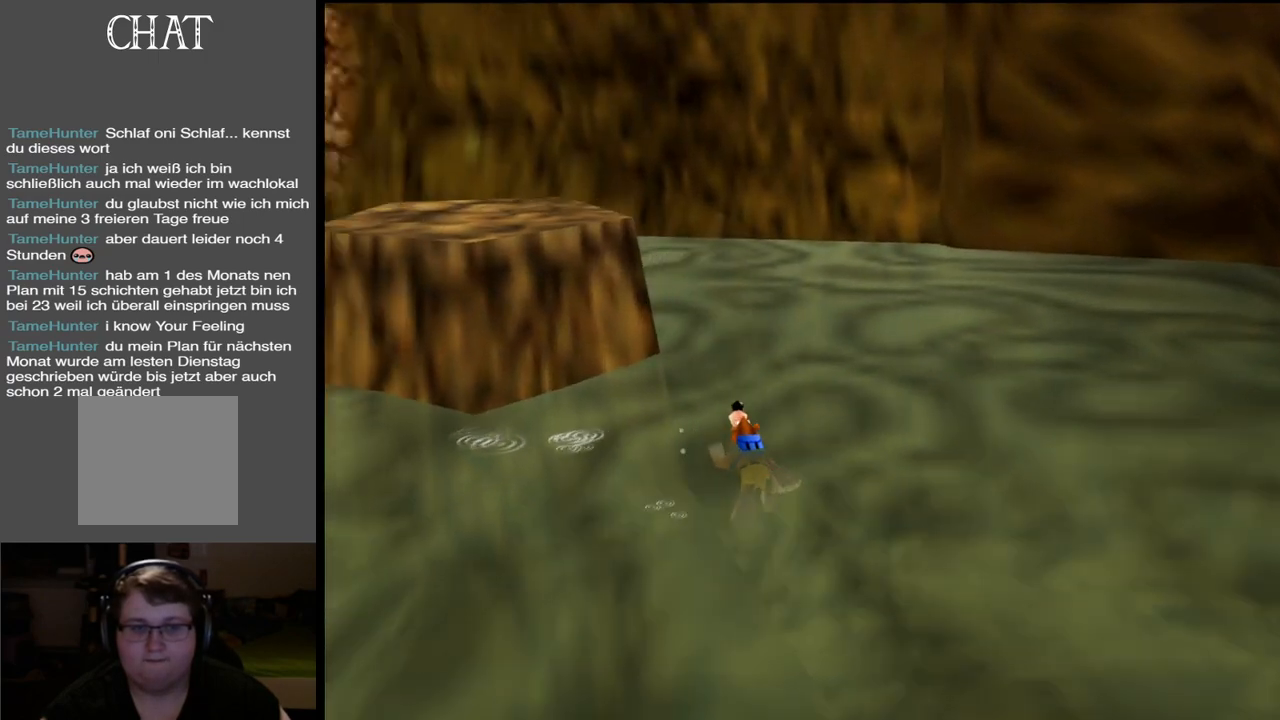
{"buttons": [], "left_stick": "up-left", "right_stick": "center", "events": [[33, "left_stick", "up"], [50, "B", "up"], [150, "B", "down"], [267, "B", "up"], [333, "B", "down"], [417, "left_stick", "up-left"], [450, "B", "up"]]}
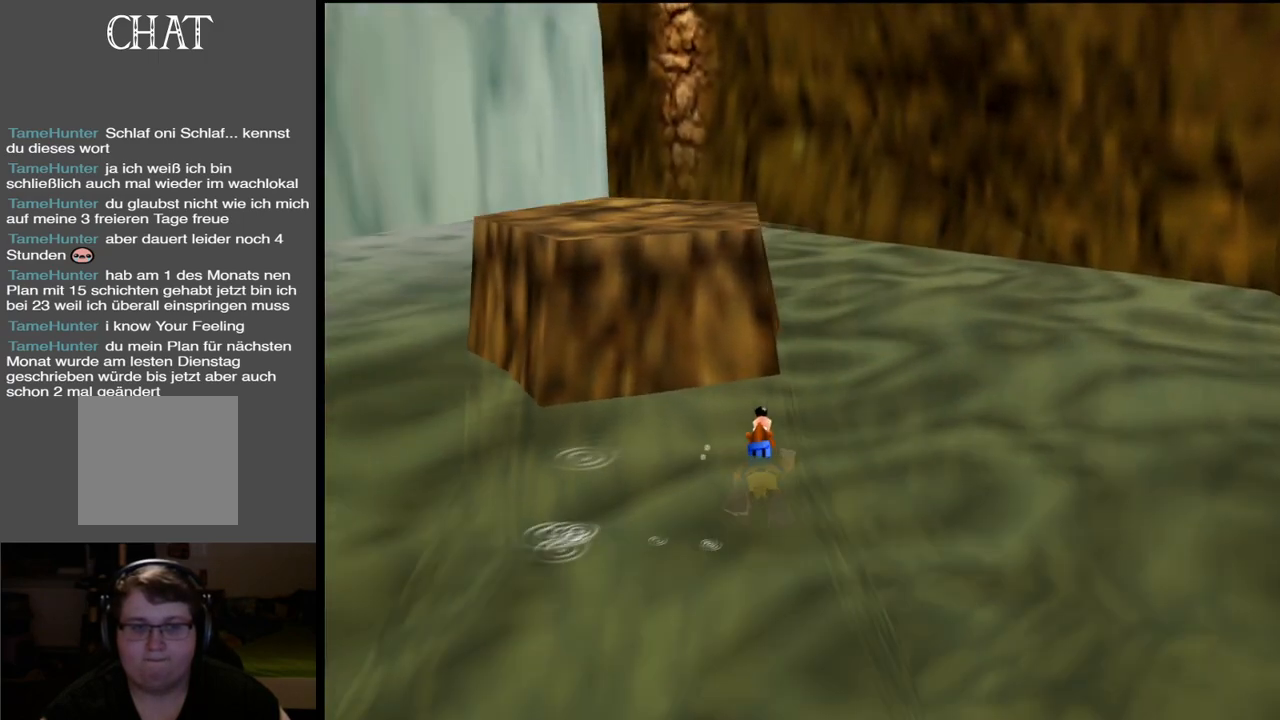
{"buttons": [], "left_stick": "up-right", "right_stick": "center", "events": [[17, "B", "down"], [133, "B", "up"], [150, "left_stick", "left"], [217, "B", "down"], [267, "left_stick", "up-left"], [300, "B", "up"], [383, "B", "down"], [450, "left_stick", "up-right"], [500, "B", "up"]]}
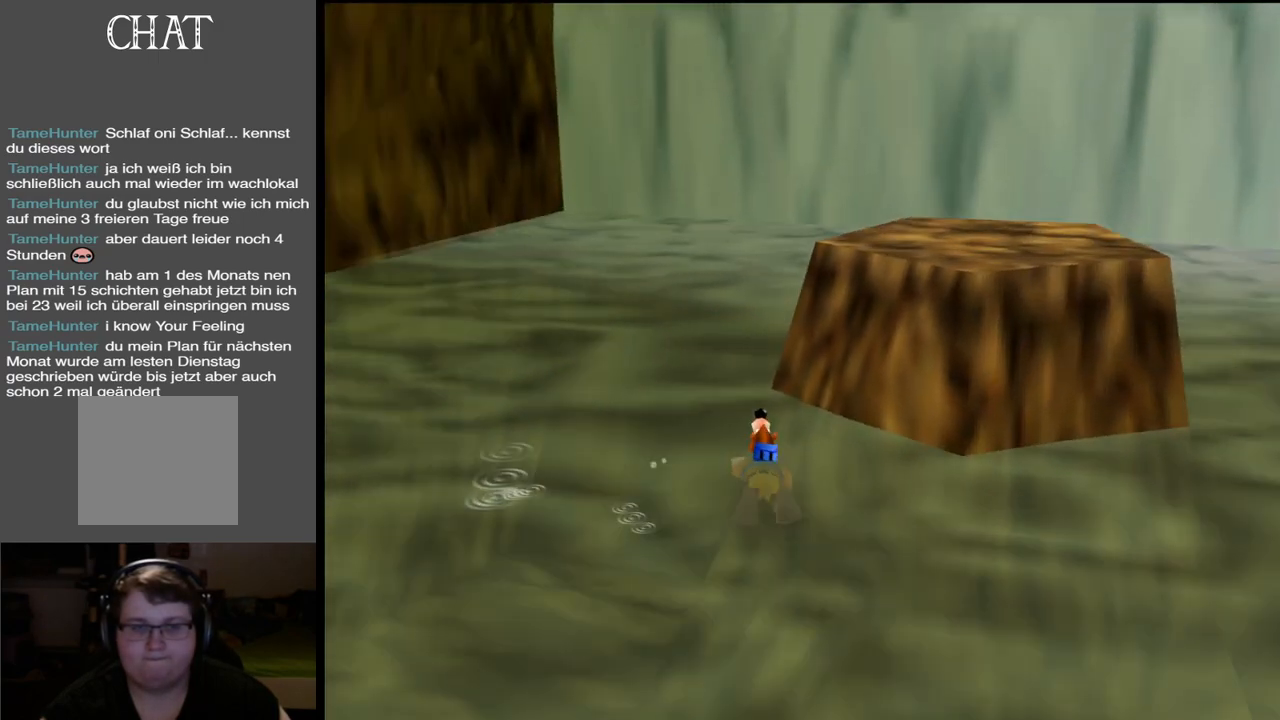
{"buttons": ["A"], "left_stick": "right", "right_stick": "center", "events": [[83, "left_stick", "right"], [300, "A", "down"]]}
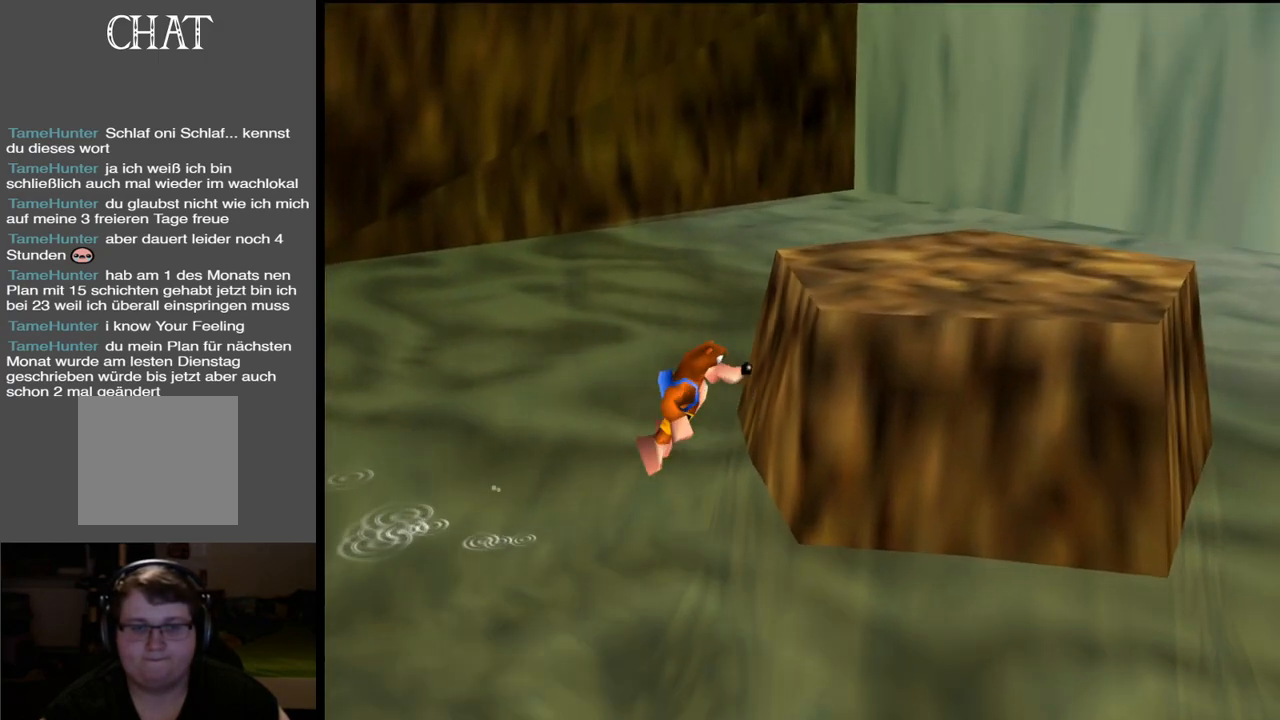
{"buttons": [], "left_stick": "right", "right_stick": "center", "events": [[333, "A", "up"], [367, "A", "down"], [500, "A", "up"]]}
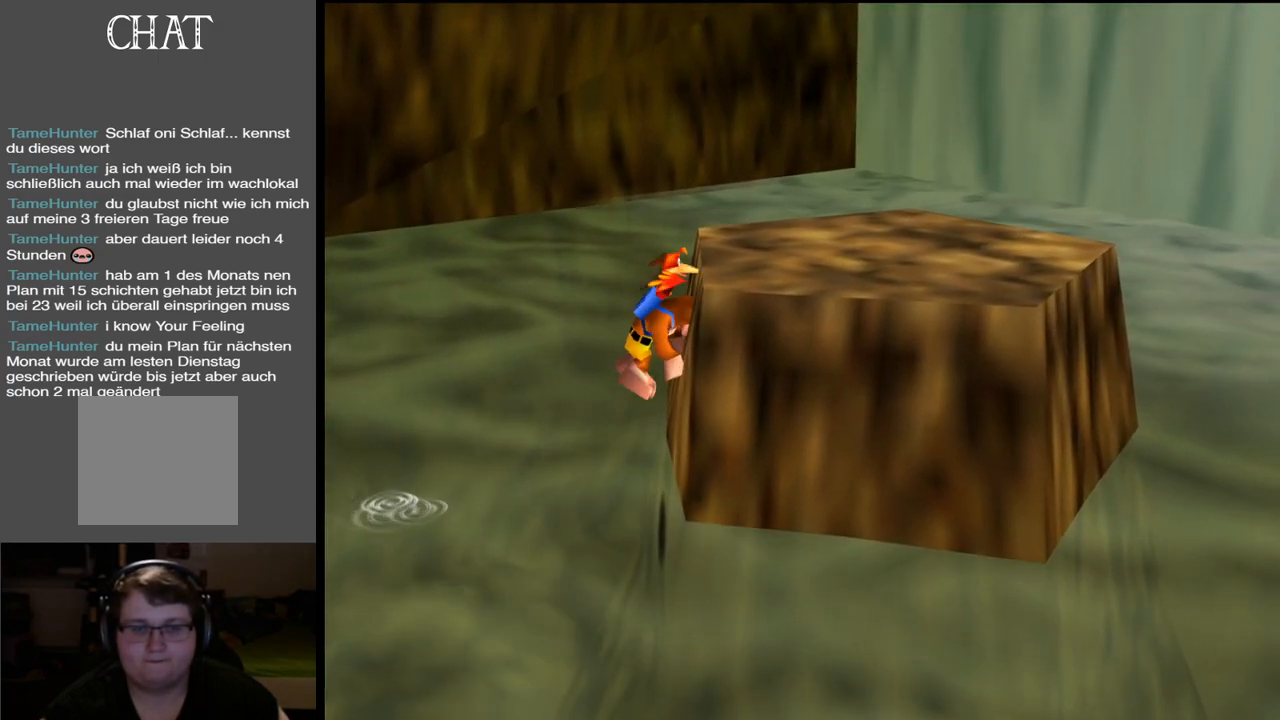
{"buttons": ["A"], "left_stick": "right", "right_stick": "center", "events": [[133, "left_stick", "down-right"], [267, "A", "down"], [400, "left_stick", "right"]]}
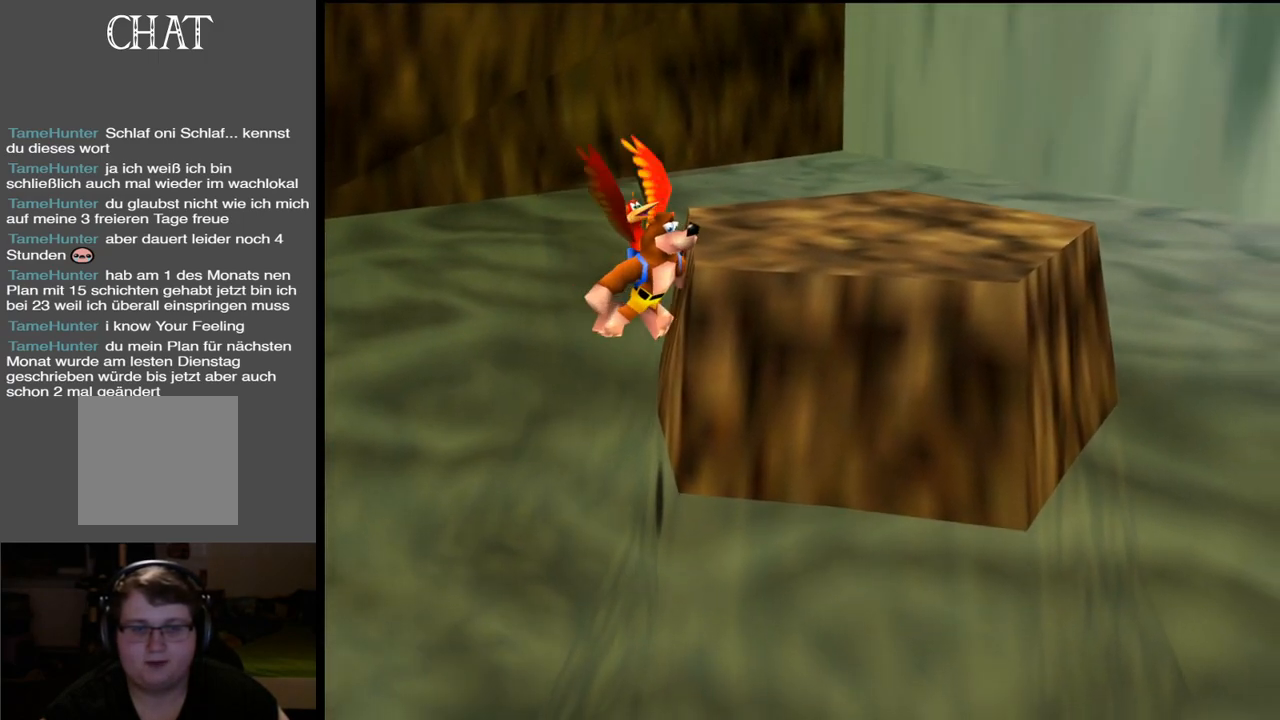
{"buttons": ["A"], "left_stick": "up-right", "right_stick": "center", "events": [[50, "left_stick", "down-right"], [300, "left_stick", "right"], [417, "left_stick", "up-right"]]}
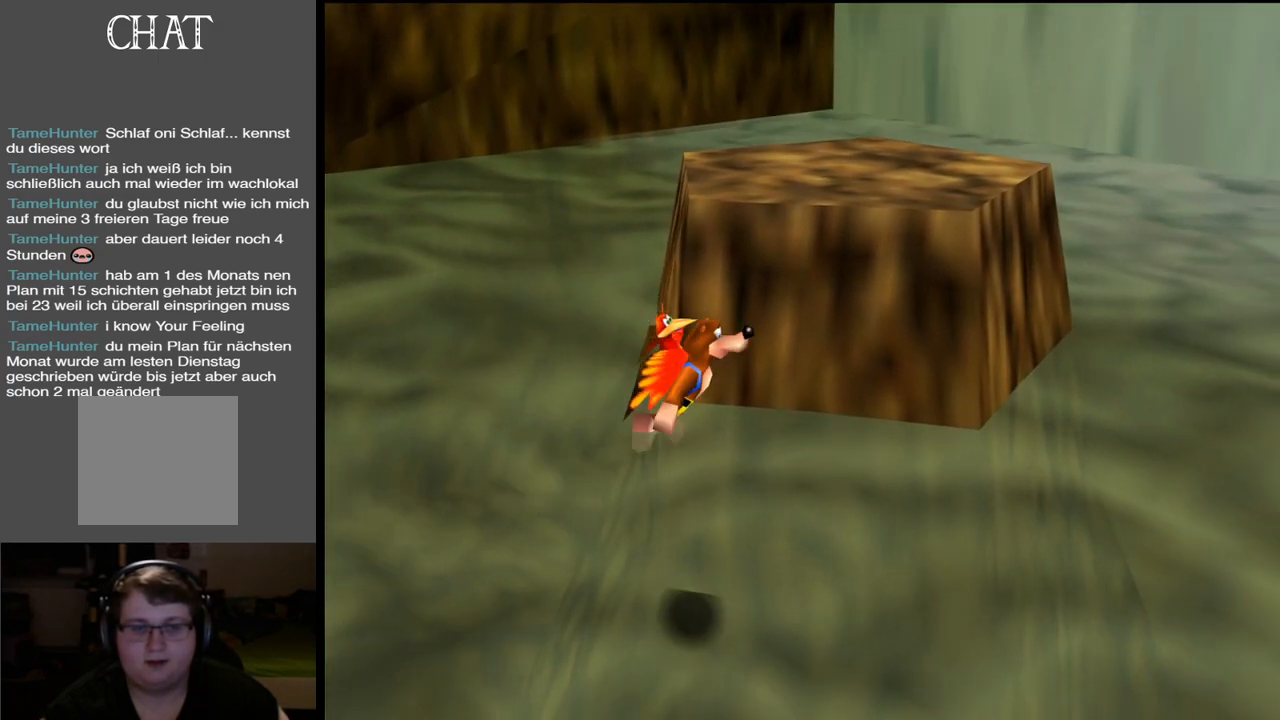
{"buttons": [], "left_stick": "right", "right_stick": "center", "events": [[83, "A", "up"], [300, "left_stick", "right"]]}
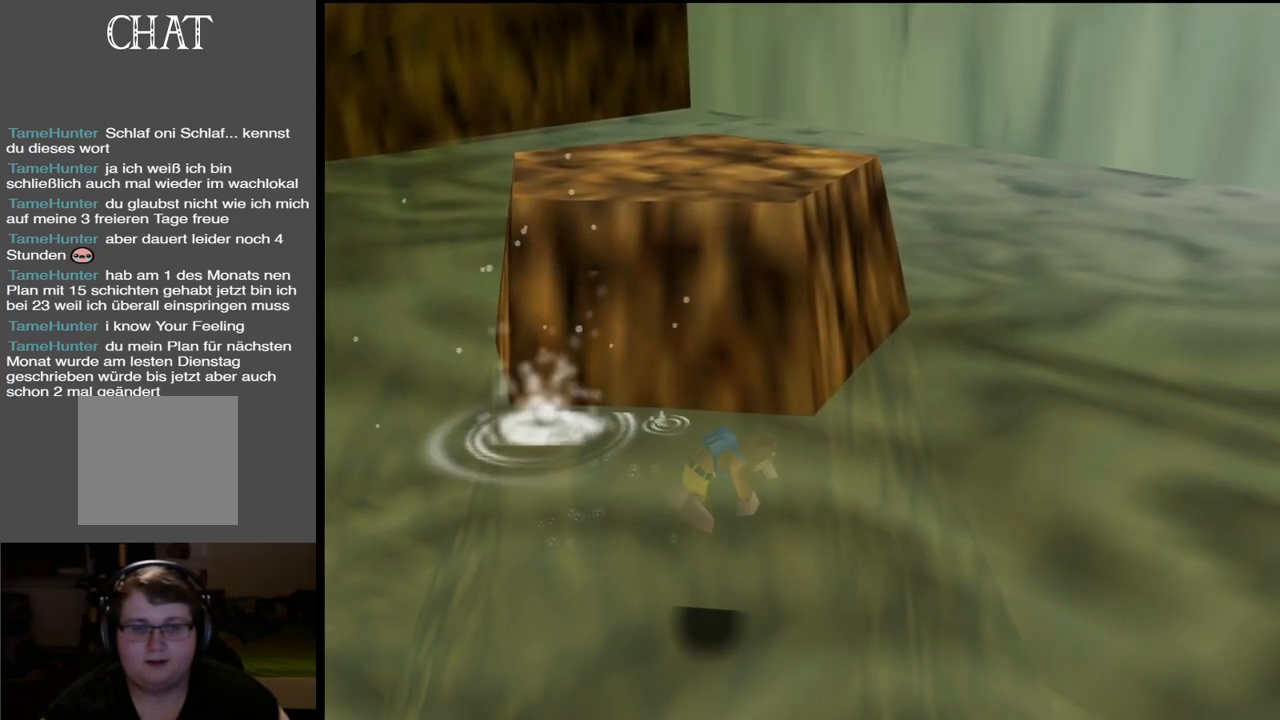
{"buttons": ["A"], "left_stick": "up-right", "right_stick": "center", "events": [[150, "left_stick", "up-right"], [367, "A", "down"]]}
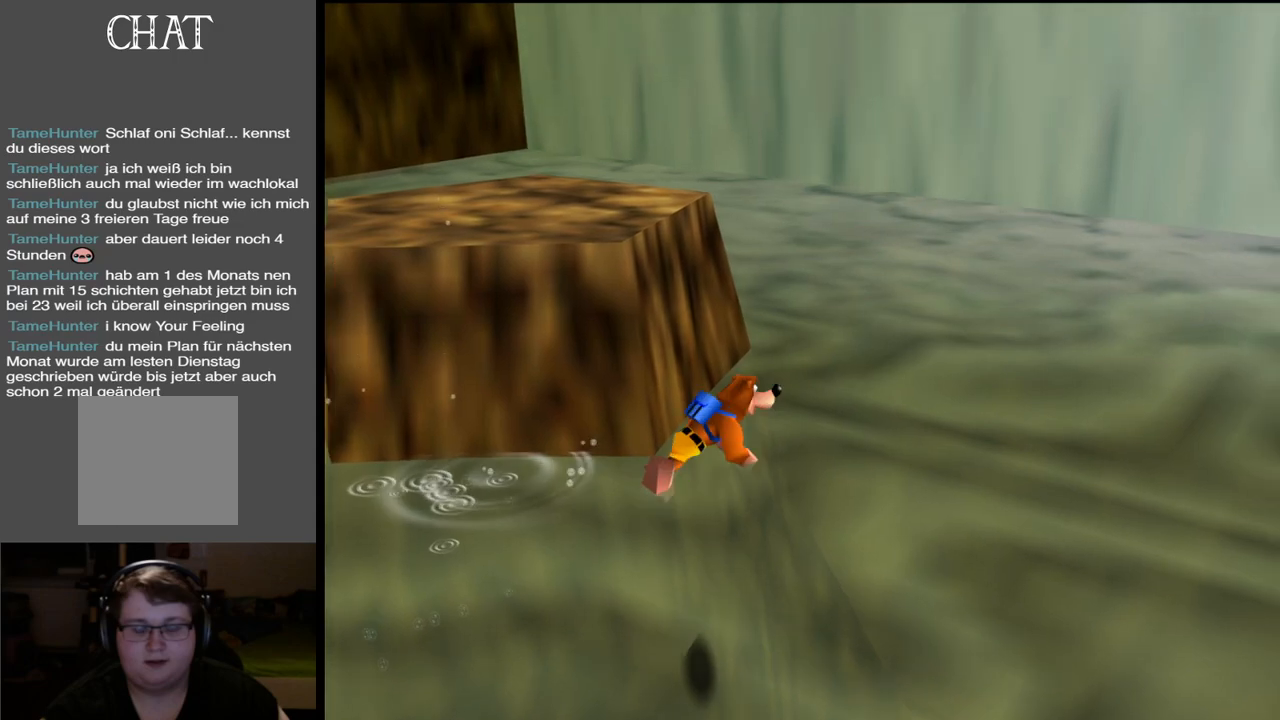
{"buttons": ["A"], "left_stick": "up-right", "right_stick": "center", "events": [[217, "A", "up"], [450, "A", "down"]]}
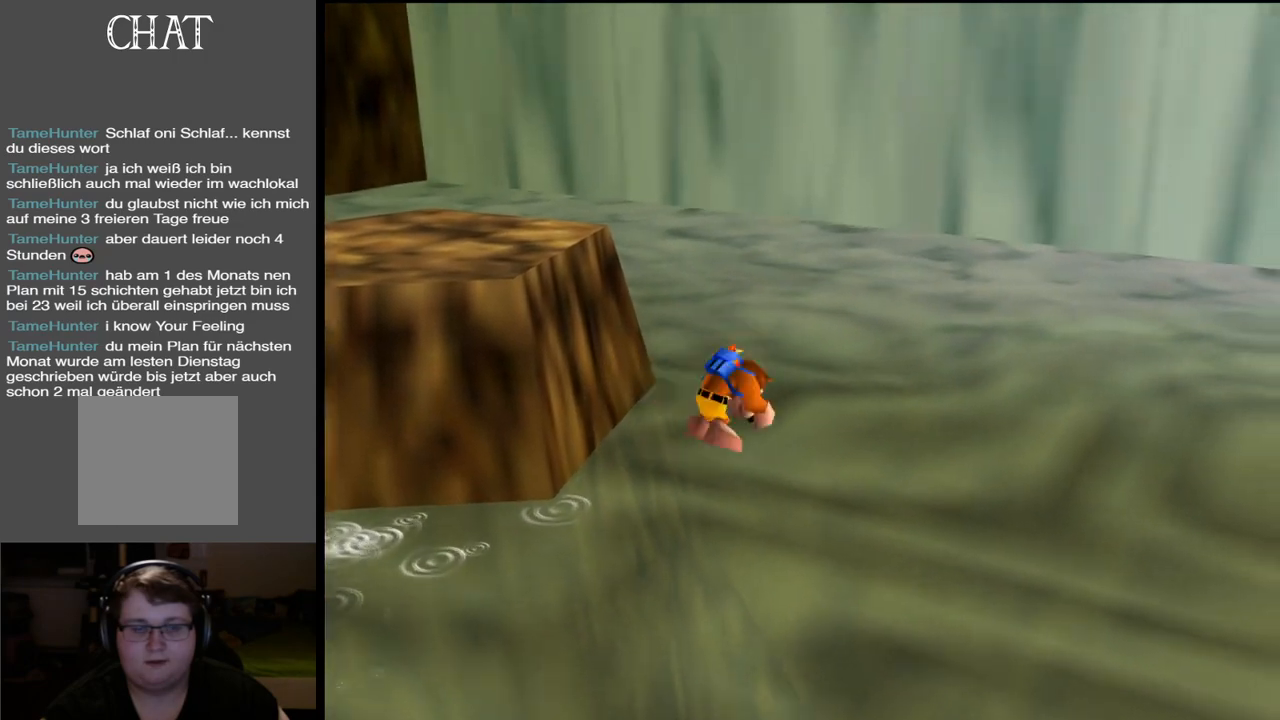
{"buttons": ["Y"], "left_stick": "up-right", "right_stick": "center", "events": [[250, "A", "up"], [433, "Y", "down"]]}
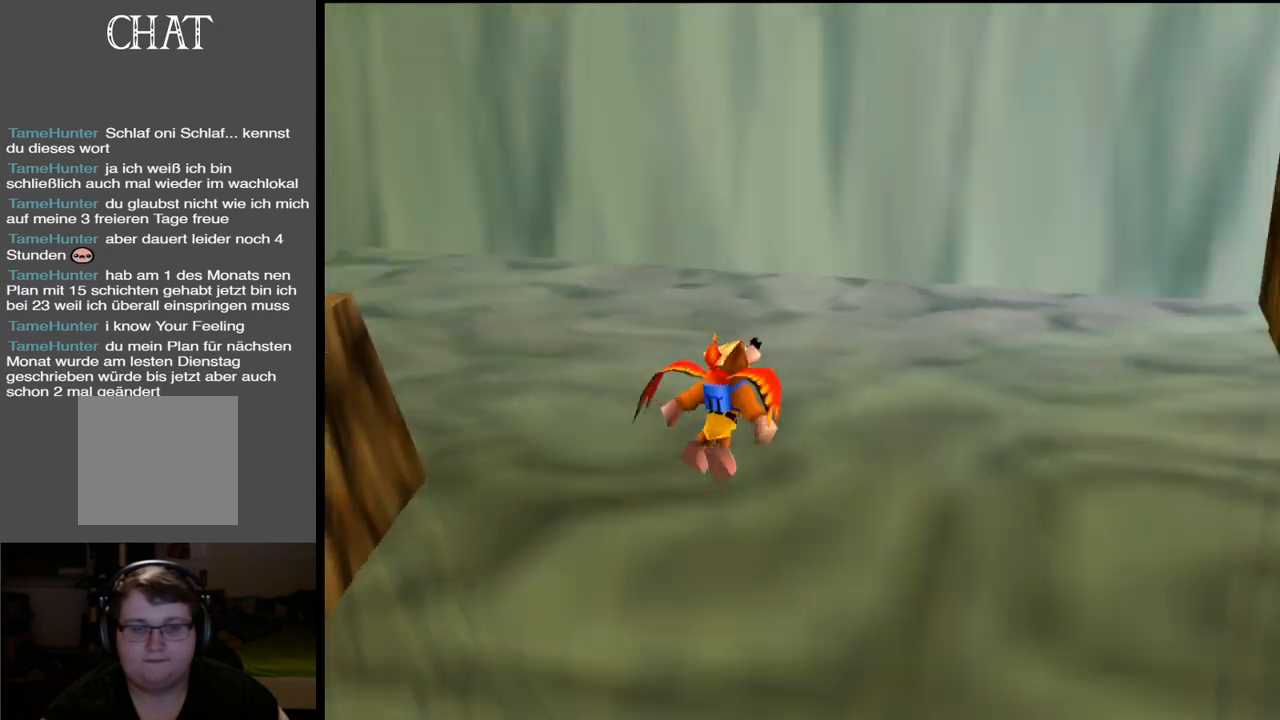
{"buttons": [], "left_stick": "up-right", "right_stick": "center", "events": [[133, "Y", "up"]]}
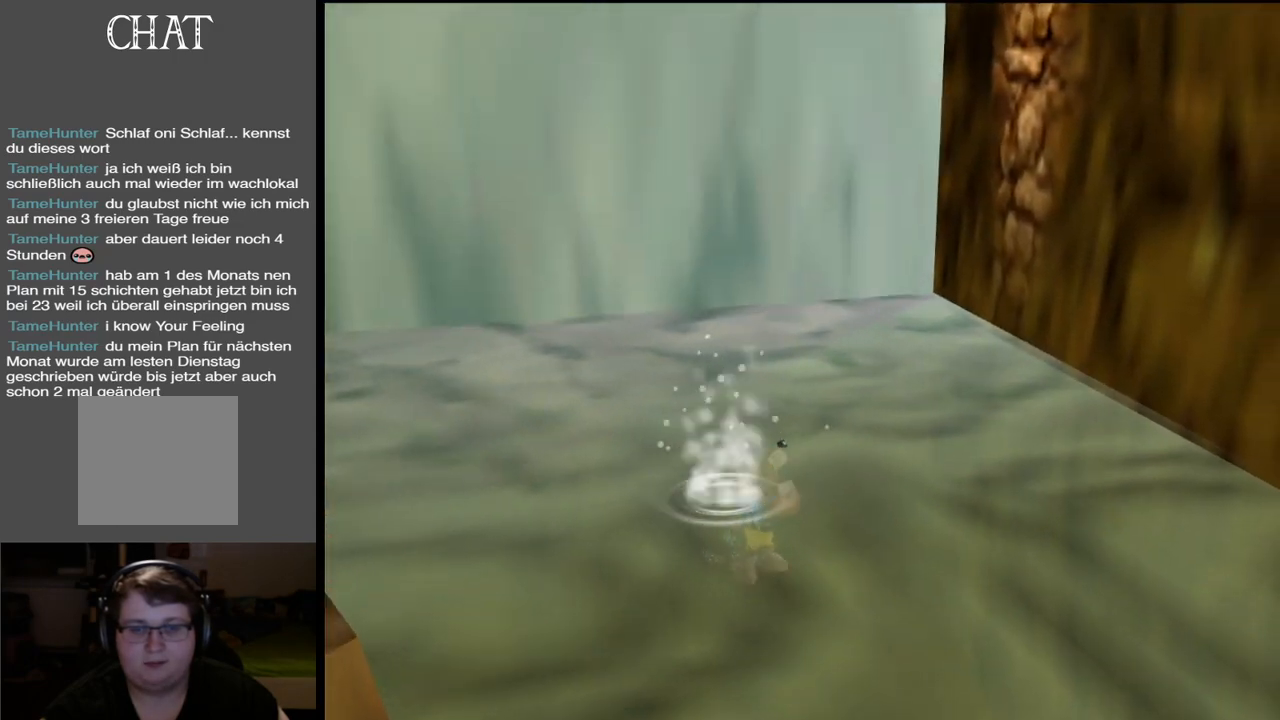
{"buttons": ["A"], "left_stick": "up-right", "right_stick": "center", "events": [[317, "A", "down"]]}
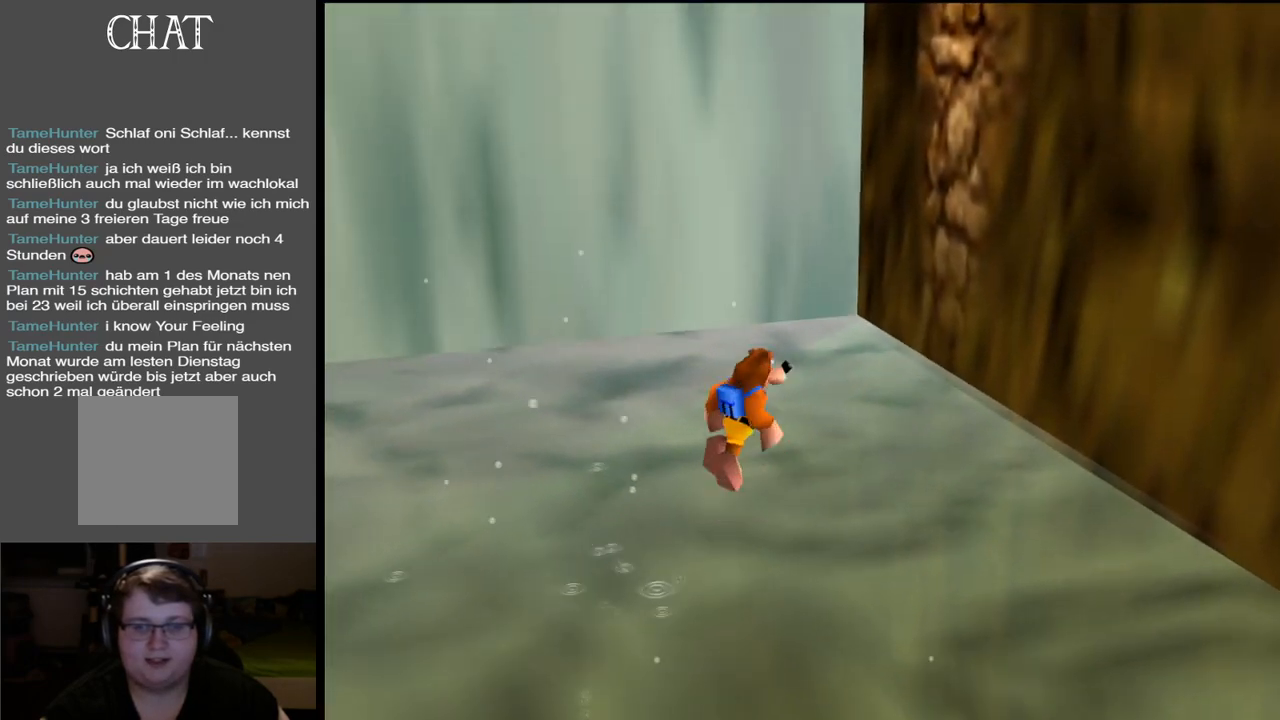
{"buttons": ["A"], "left_stick": "up", "right_stick": "center", "events": [[50, "A", "up"], [183, "A", "down"], [467, "left_stick", "up"]]}
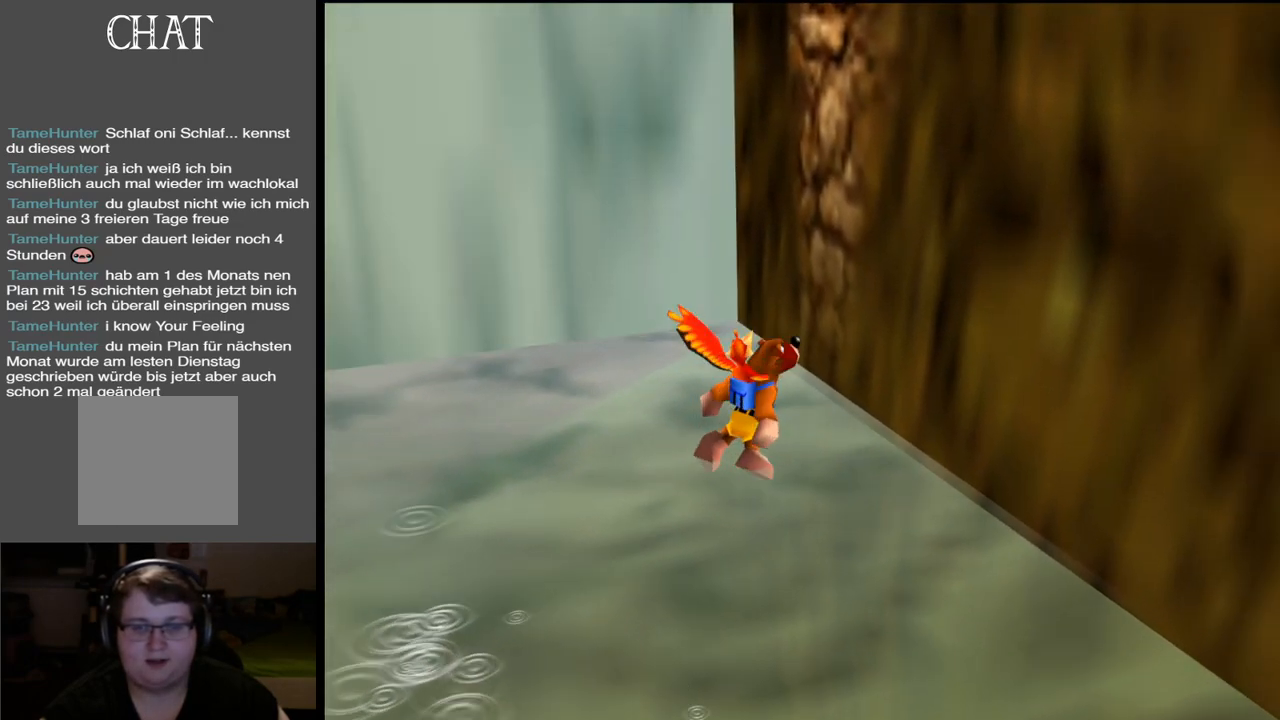
{"buttons": [], "left_stick": "up-right", "right_stick": "center", "events": [[467, "left_stick", "up-right"], [500, "A", "up"]]}
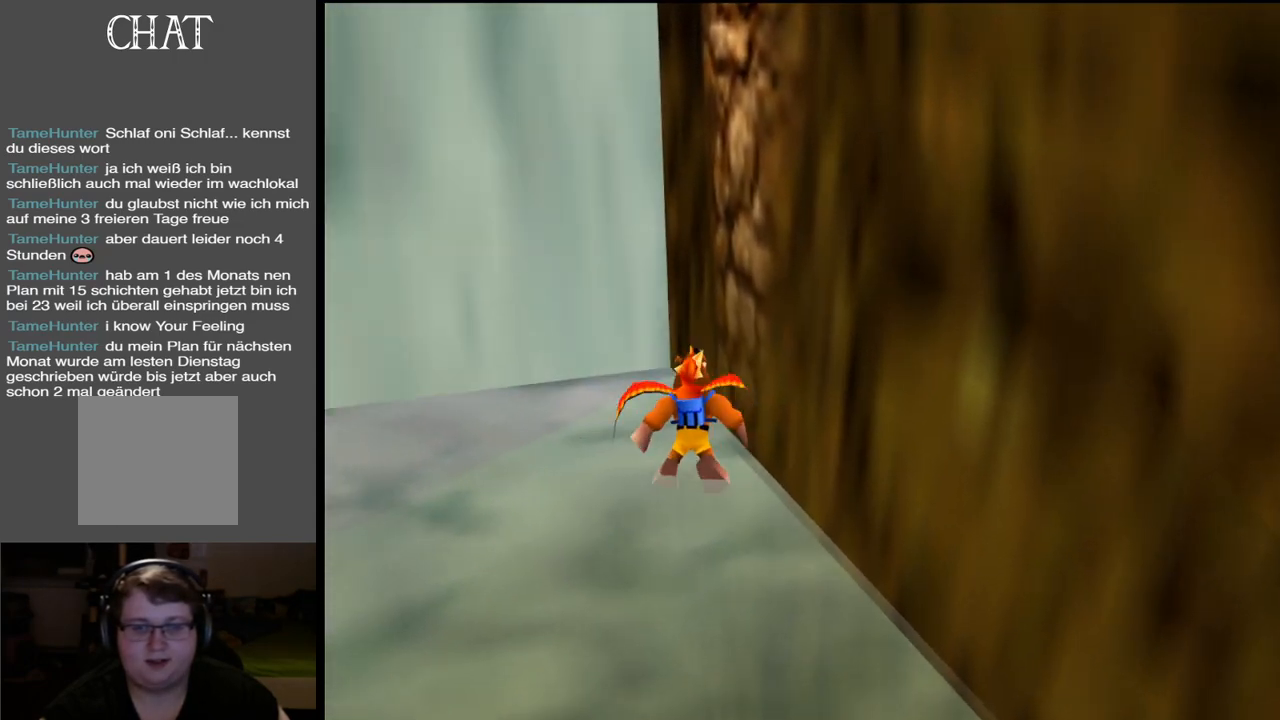
{"buttons": [], "left_stick": "center", "right_stick": "center", "events": [[200, "left_stick", "right"], [267, "Y", "down"], [350, "left_stick", "center"], [400, "Y", "up"]]}
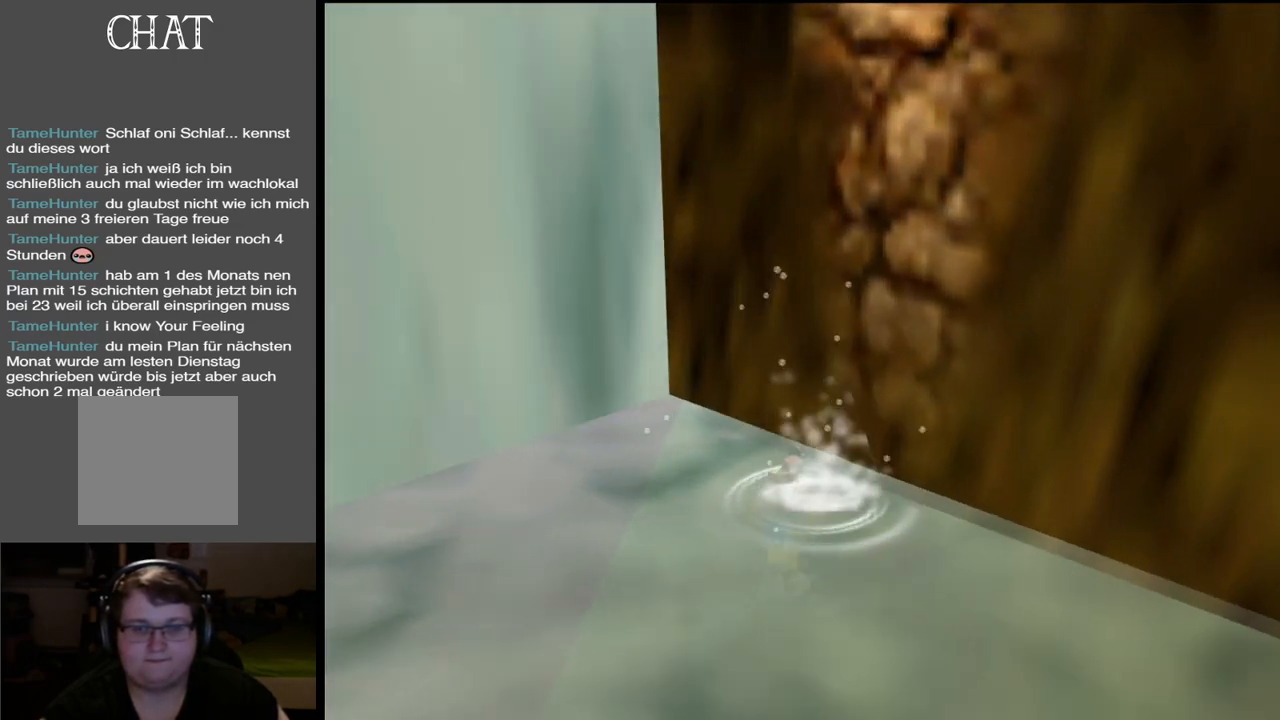
{"buttons": [], "left_stick": "up", "right_stick": "center", "events": [[50, "Y", "down"], [217, "Y", "up"], [333, "left_stick", "up"]]}
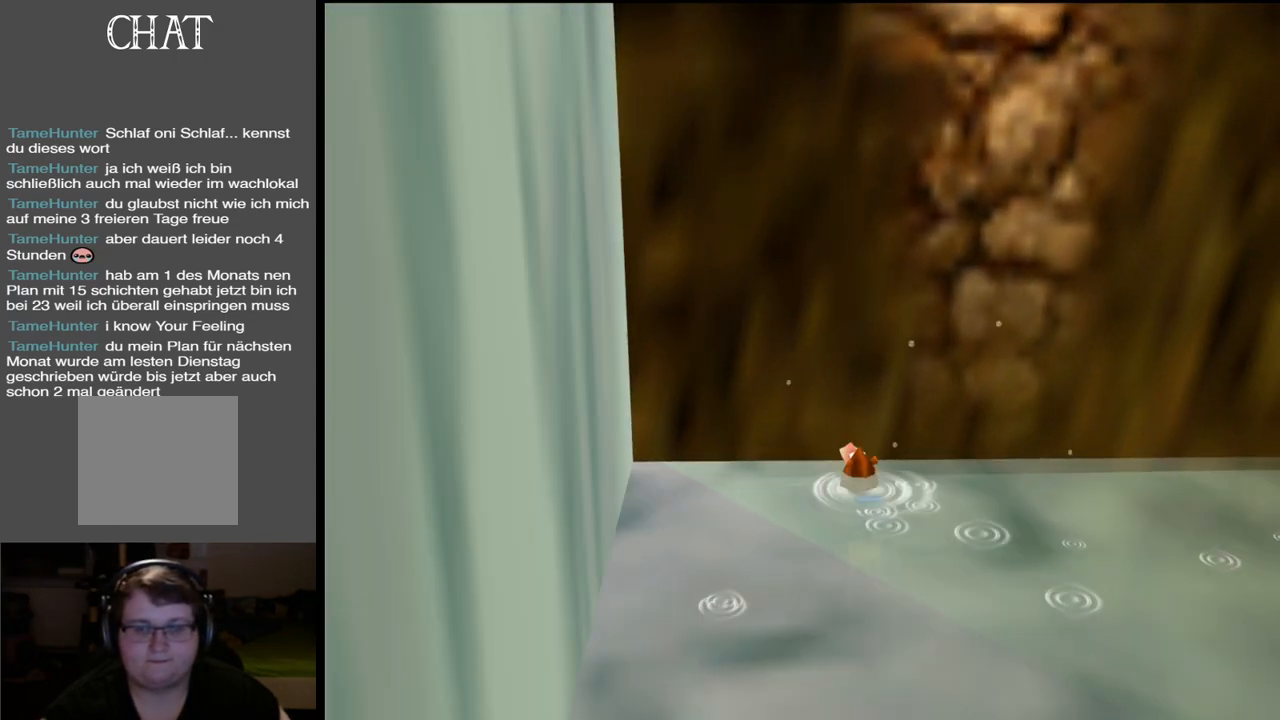
{"buttons": ["A"], "left_stick": "up", "right_stick": "center", "events": [[83, "left_stick", "up-right"], [117, "A", "down"], [417, "left_stick", "up"]]}
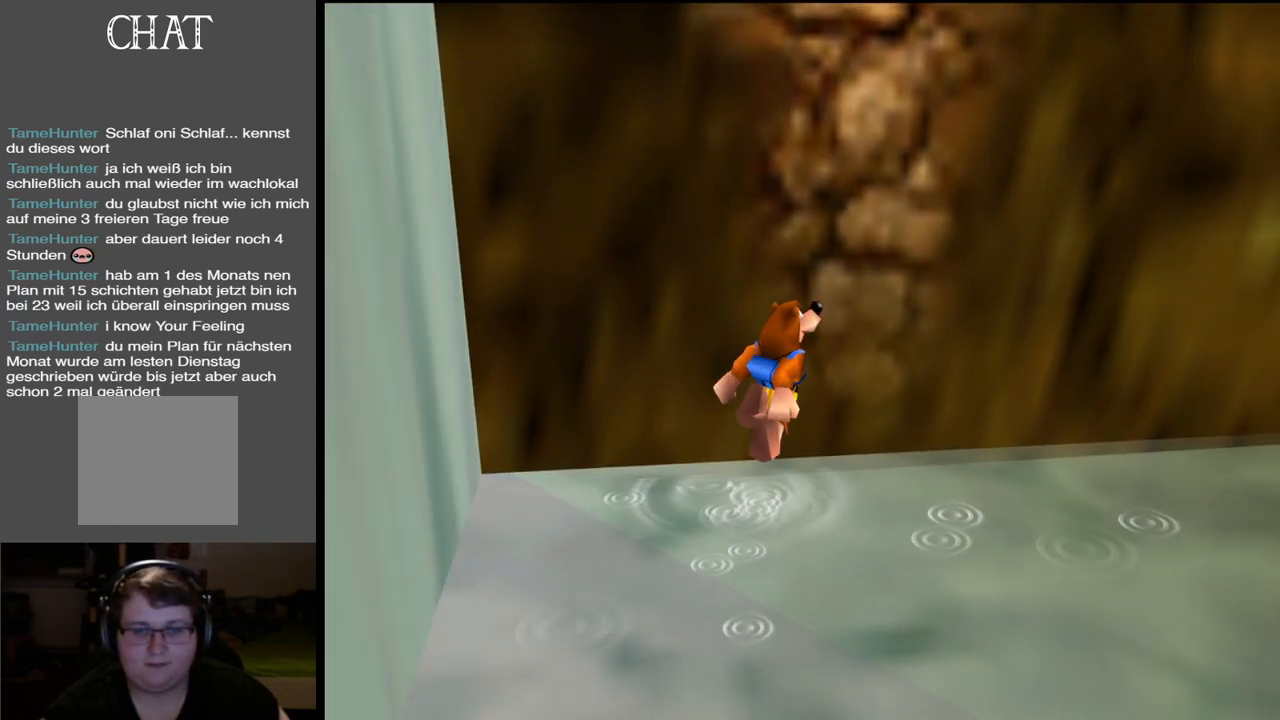
{"buttons": [], "left_stick": "up", "right_stick": "center", "events": [[50, "A", "up"]]}
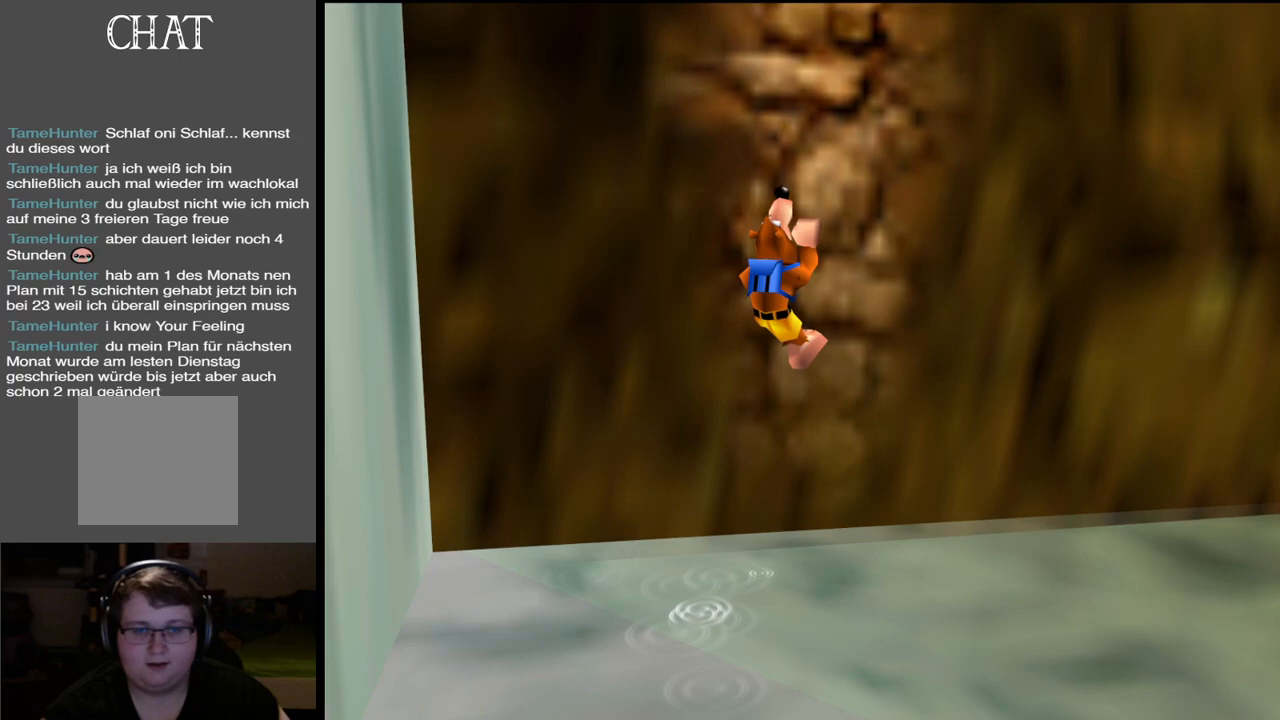
{"buttons": [], "left_stick": "up", "right_stick": "center", "events": []}
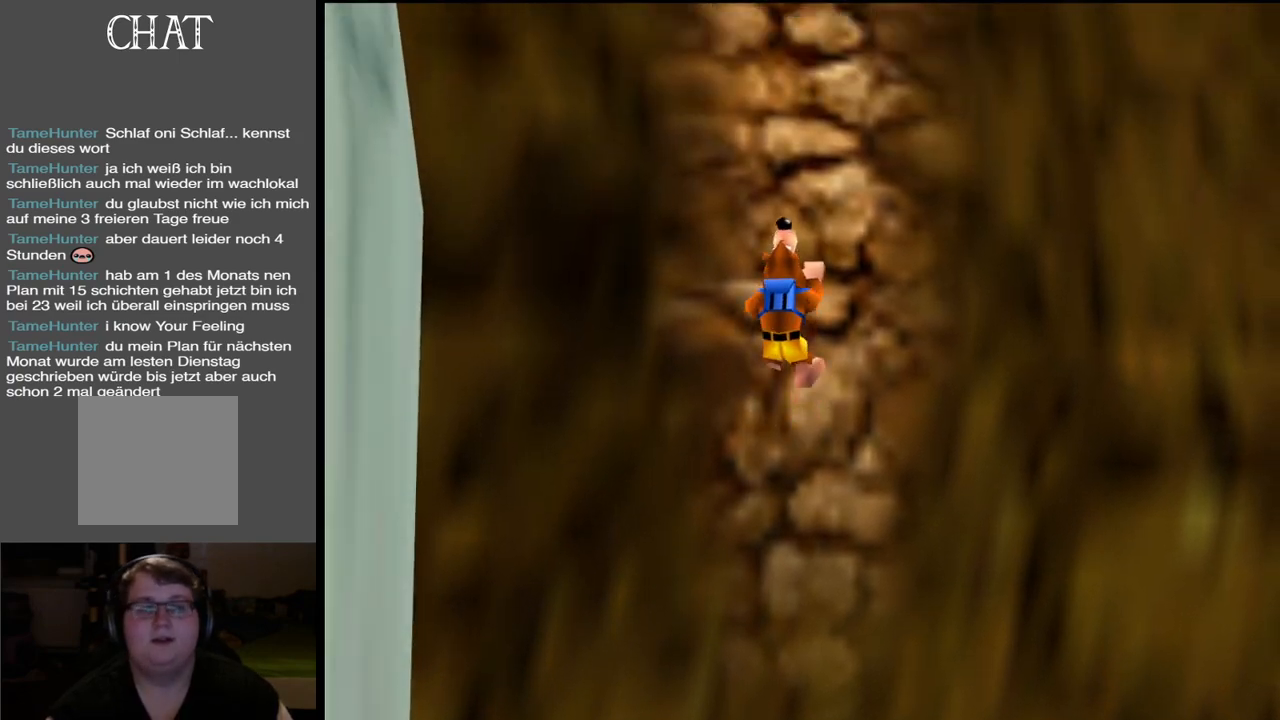
{"buttons": [], "left_stick": "up", "right_stick": "center", "events": []}